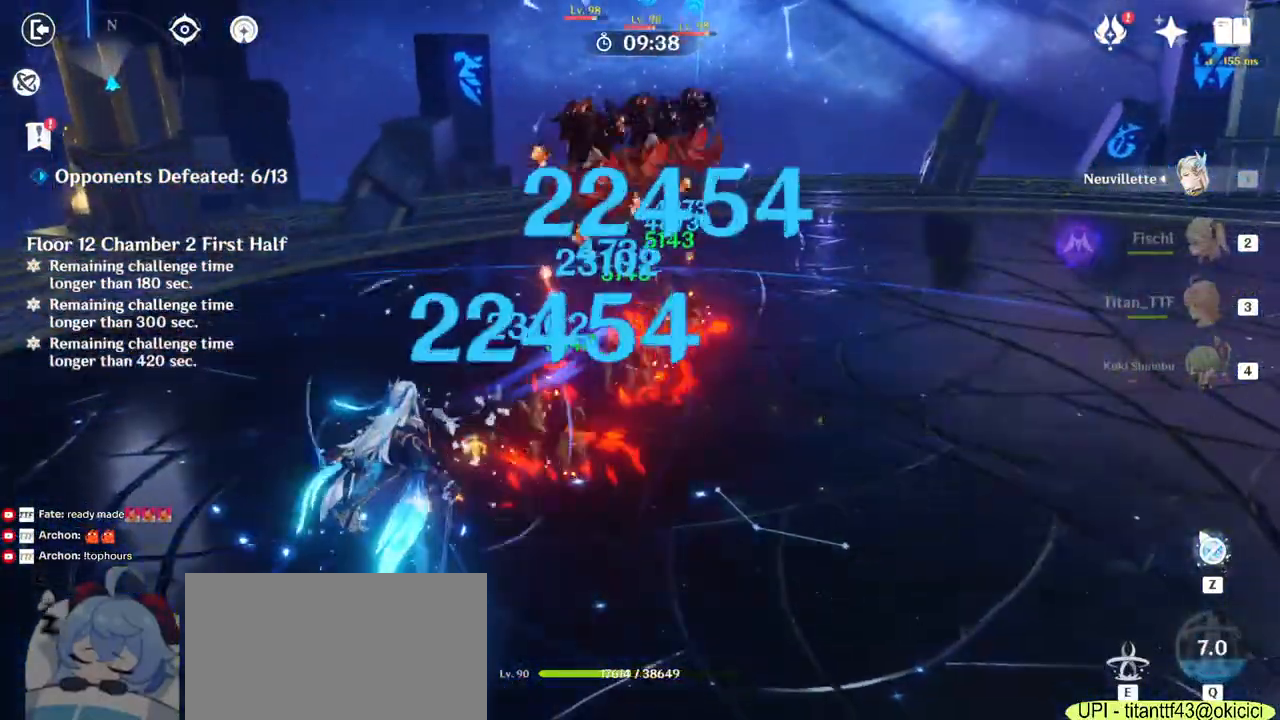
Gameplay with keyboard and mouse; each line is a JSON object with the keys and mouse buttons held at the frame after it. "events" lists presses ("down") and releases ("up") of "1", "2", "3", "4", "5", "a", "alt", "b", "c", "ctrl", "d", "e", "f", "g", "q", "r", "s", "shift", "space", "t", "tab", "v", "w", "x", "z", "mouse_left", "mouse_wheel", "mouse_right", "mouse_mb4" and "mouse_mb5" between this image and that frame as [ms after this image, input, new state], when the widget could be followed in between. "mouse_left", "mouse_wheel", "mouse_right", "mouse_mb4", "mouse_mb5" = the "left", "wheel", "right", "mb4", "mb5" buttons of the "mouse" list. No other keys are recorded. "wheel" means that the mouse wheel is clicked or scrolled. Mouse movement is not recorded.
{"keys": [], "mouse": [], "events": [[250, "mouse_left", "up"], [317, "2", "down"], [467, "2", "up"]]}
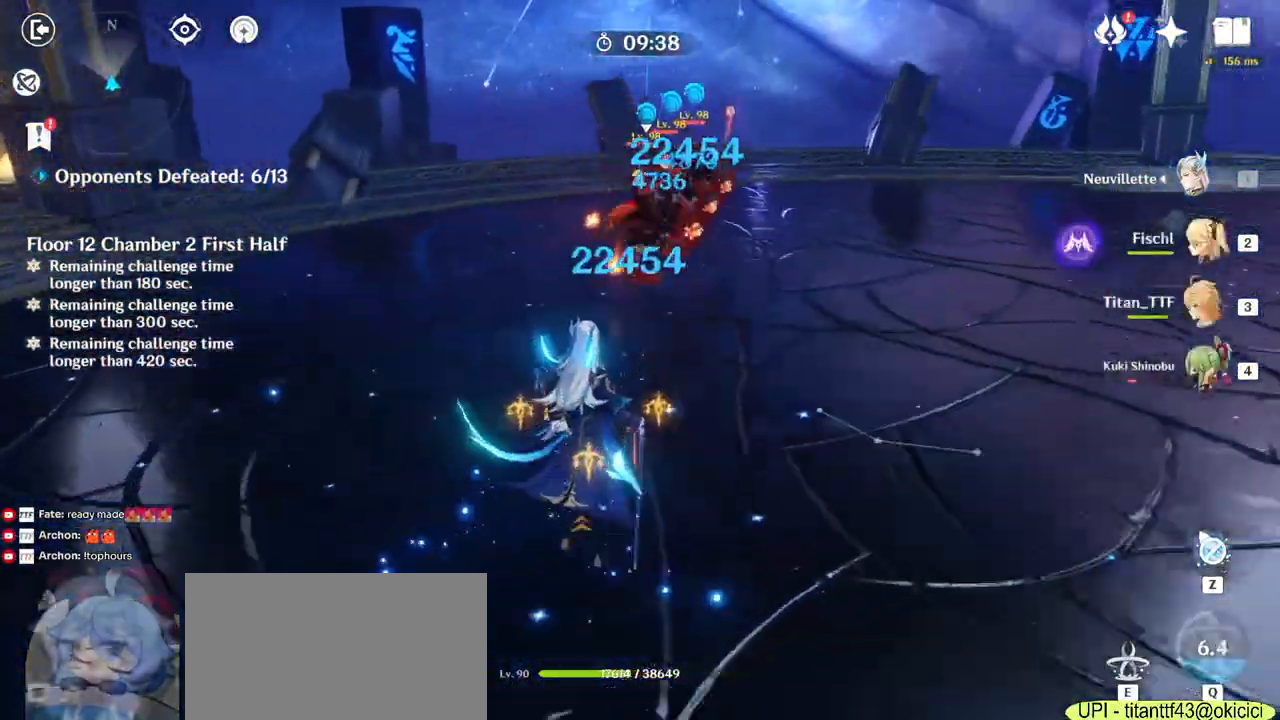
{"keys": ["w"], "mouse": [], "events": [[167, "a", "down"], [183, "w", "down"], [217, "mouse_right", "down"], [383, "mouse_right", "up"], [417, "a", "up"]]}
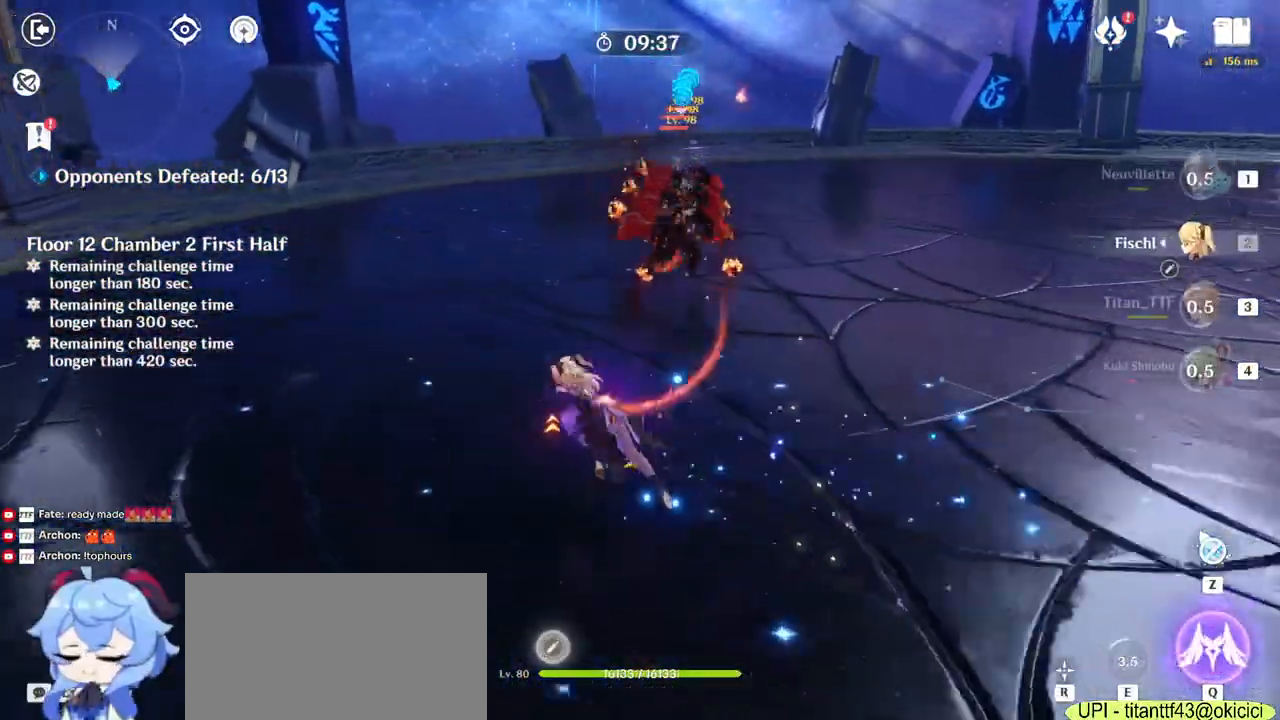
{"keys": [], "mouse": [], "events": [[417, "w", "up"]]}
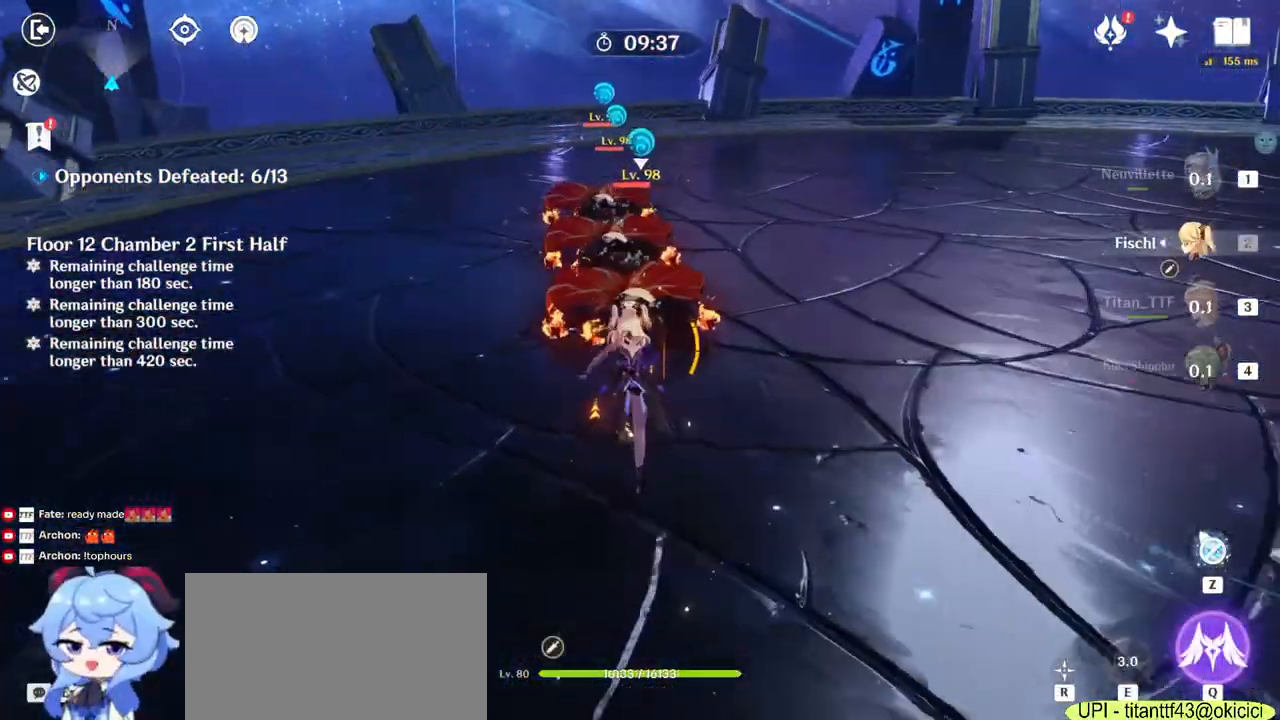
{"keys": [], "mouse": [], "events": [[17, "d", "down"], [233, "q", "down"], [267, "d", "up"], [367, "q", "up"]]}
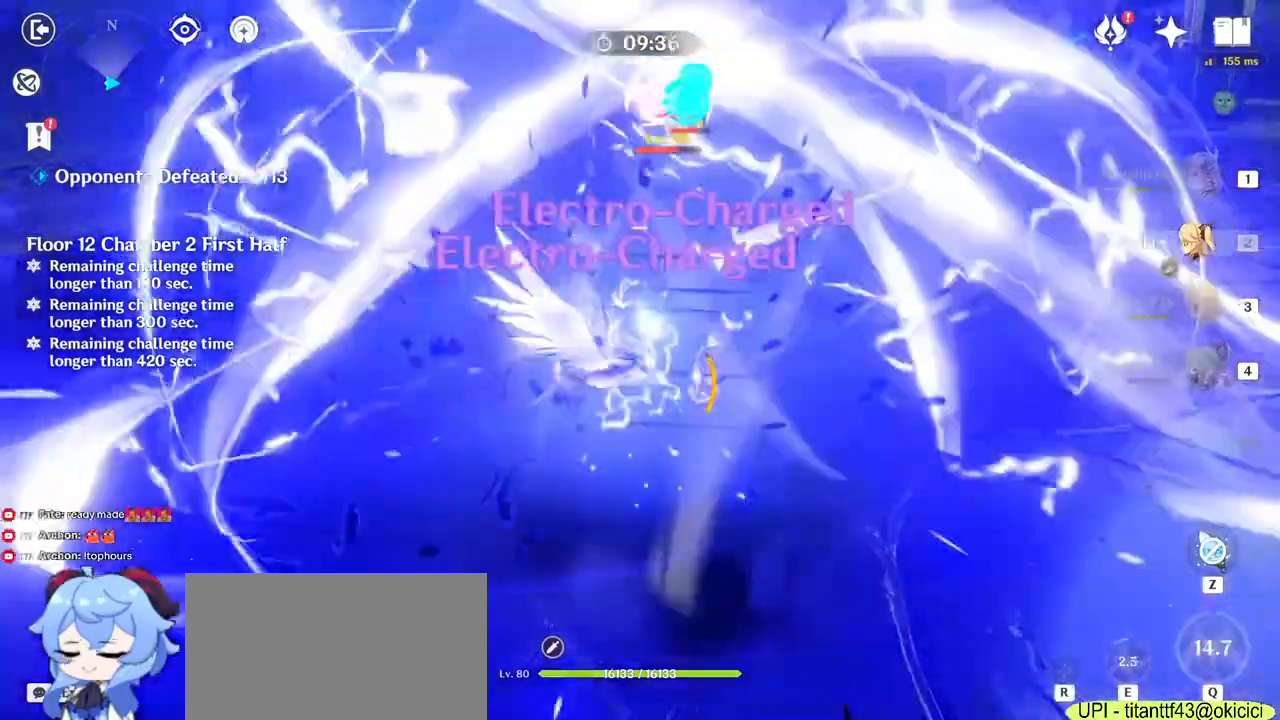
{"keys": ["a", "w"], "mouse": [], "events": [[33, "w", "down"], [250, "a", "down"]]}
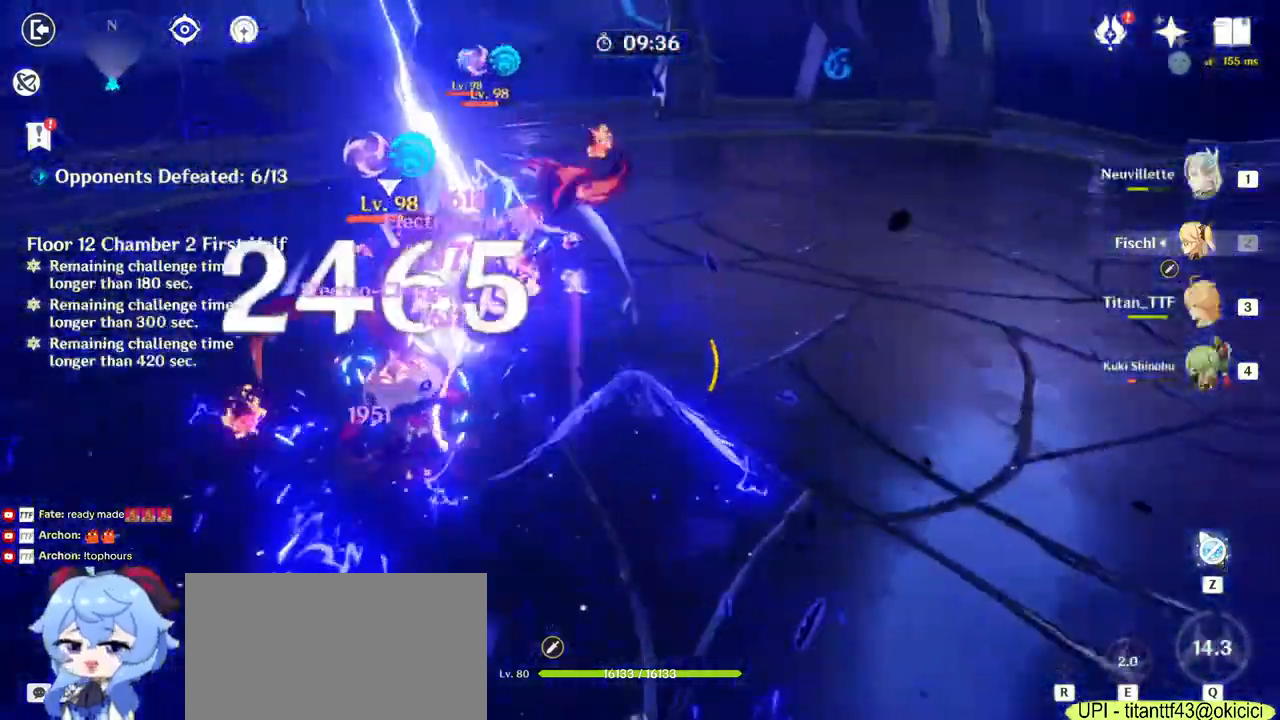
{"keys": ["a"], "mouse": [], "events": [[300, "w", "up"]]}
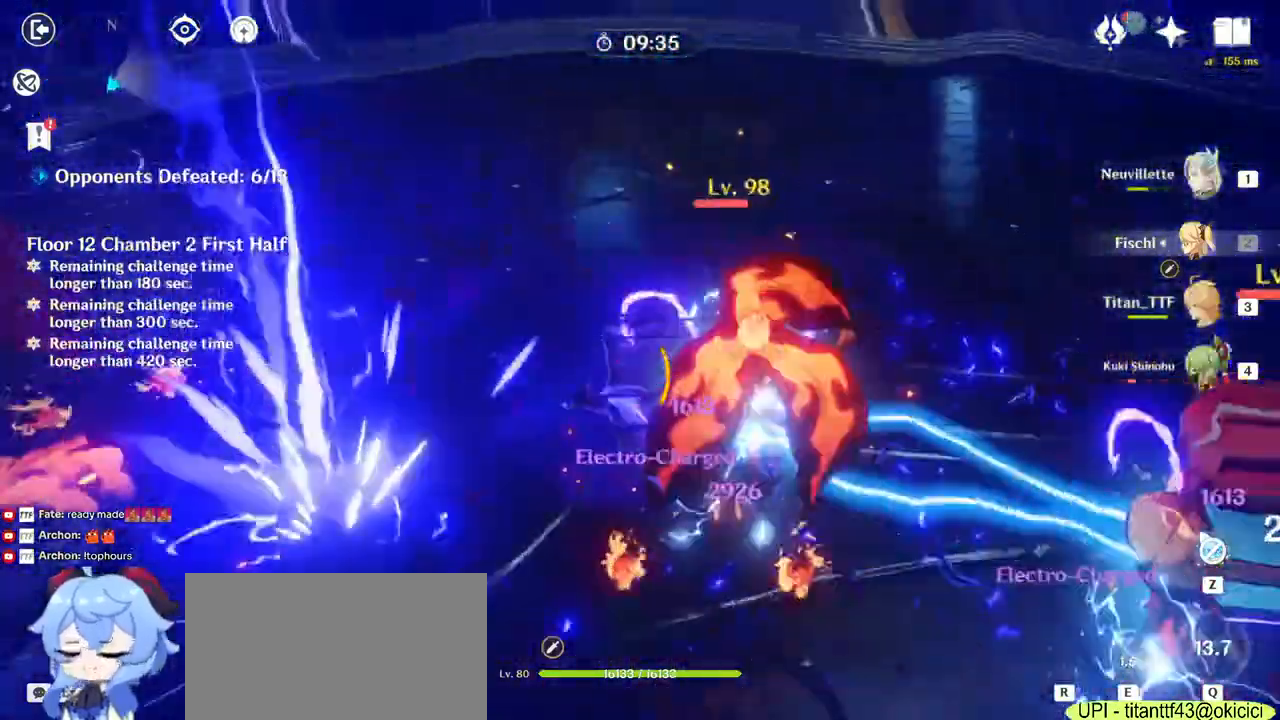
{"keys": ["a", "s"], "mouse": [], "events": [[167, "s", "down"]]}
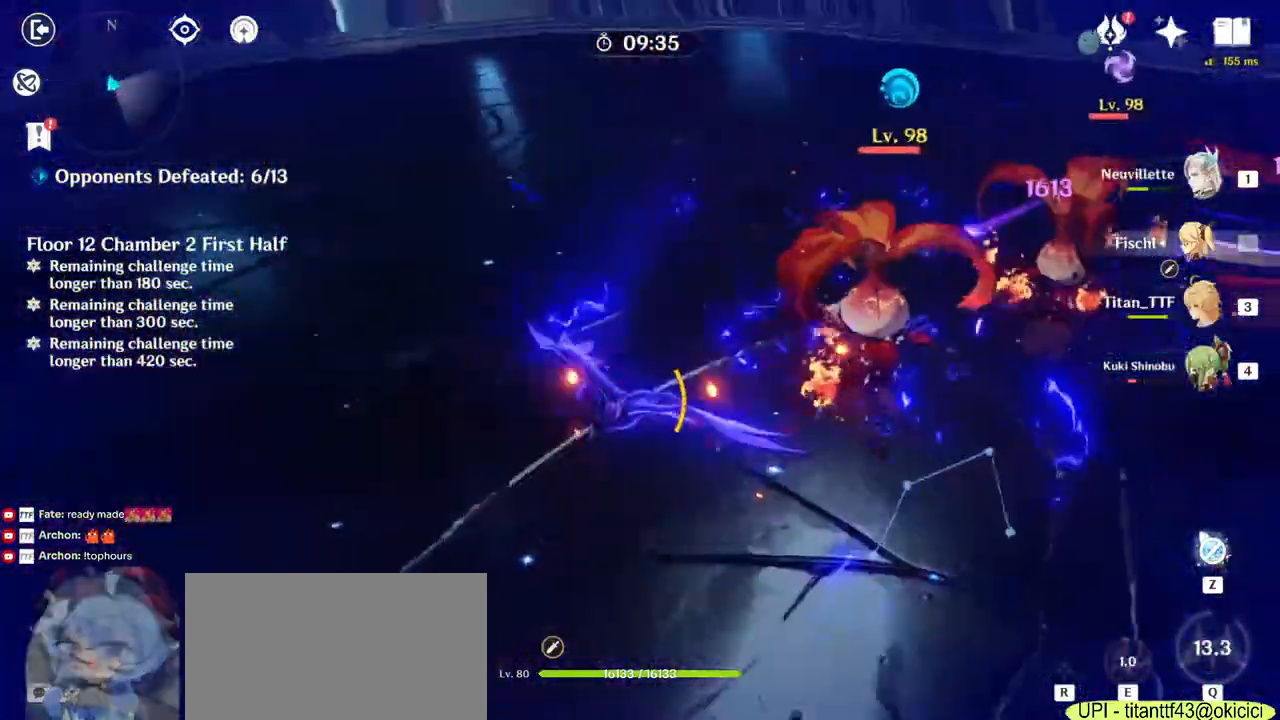
{"keys": ["d", "w"], "mouse": [], "events": [[33, "mouse_right", "down"], [117, "a", "up"], [133, "mouse_right", "up"], [267, "d", "down"], [317, "s", "up"], [467, "w", "down"]]}
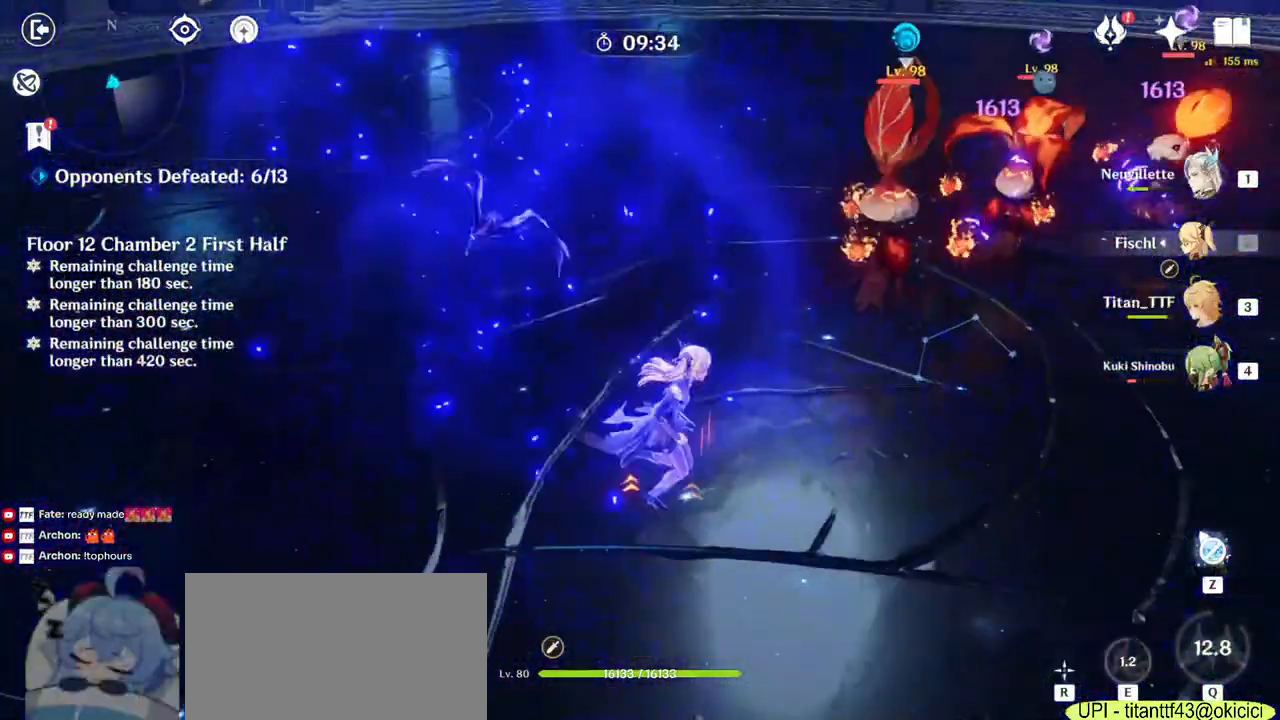
{"keys": ["w"], "mouse": [], "events": [[50, "d", "up"], [267, "3", "down"], [367, "3", "up"]]}
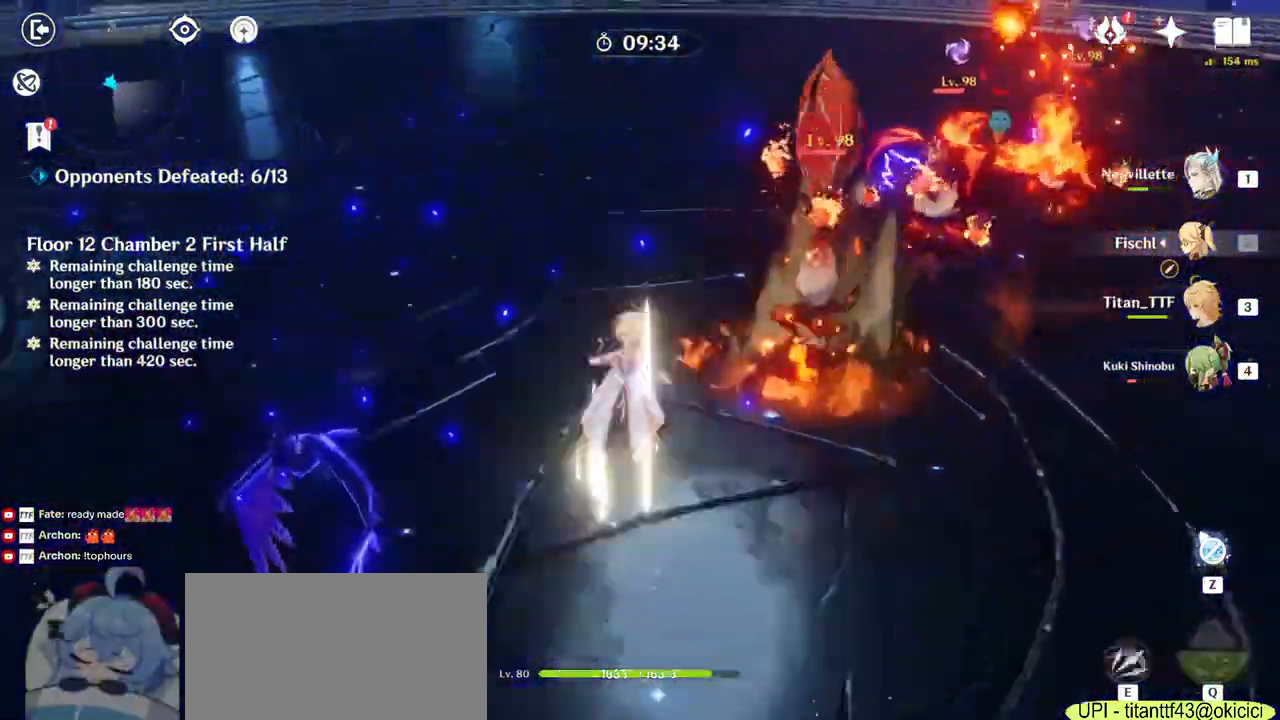
{"keys": ["a"], "mouse": [], "events": [[67, "e", "down"], [150, "e", "up"], [217, "e", "down"], [333, "e", "up"], [400, "a", "down"], [417, "w", "up"]]}
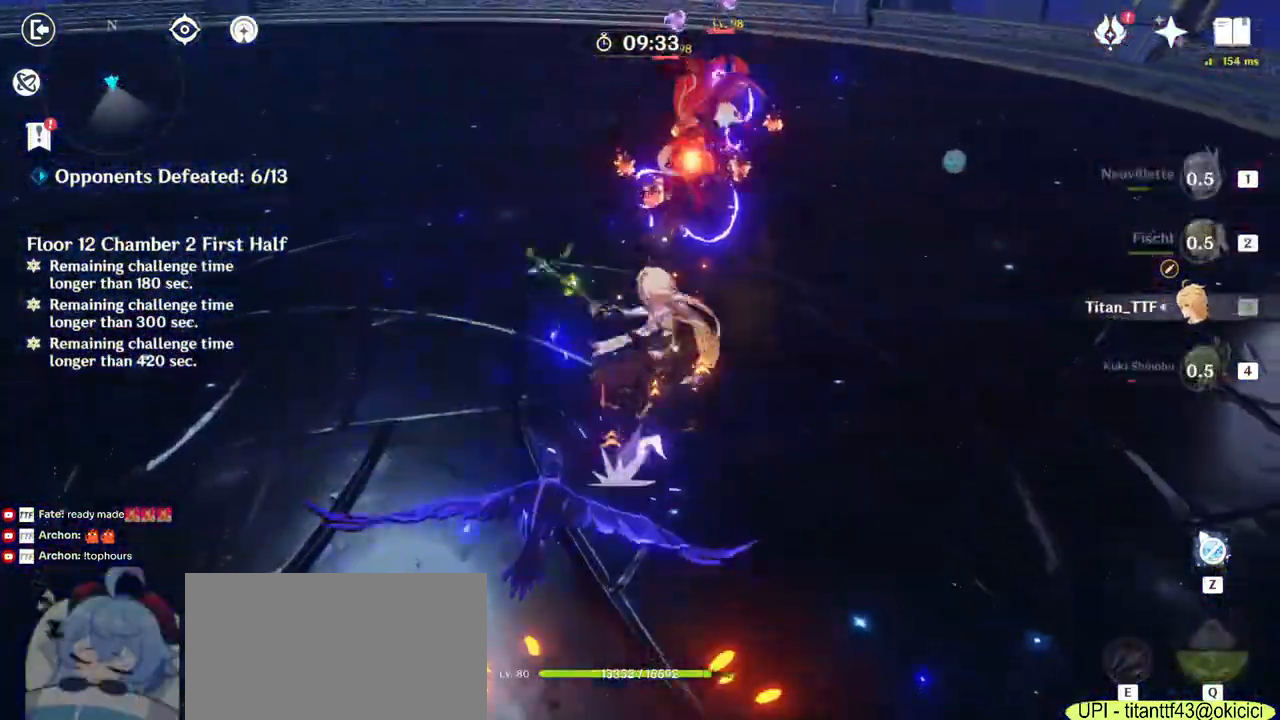
{"keys": ["s"], "mouse": [], "events": [[133, "s", "down"], [217, "a", "up"], [267, "mouse_right", "down"], [350, "mouse_right", "up"]]}
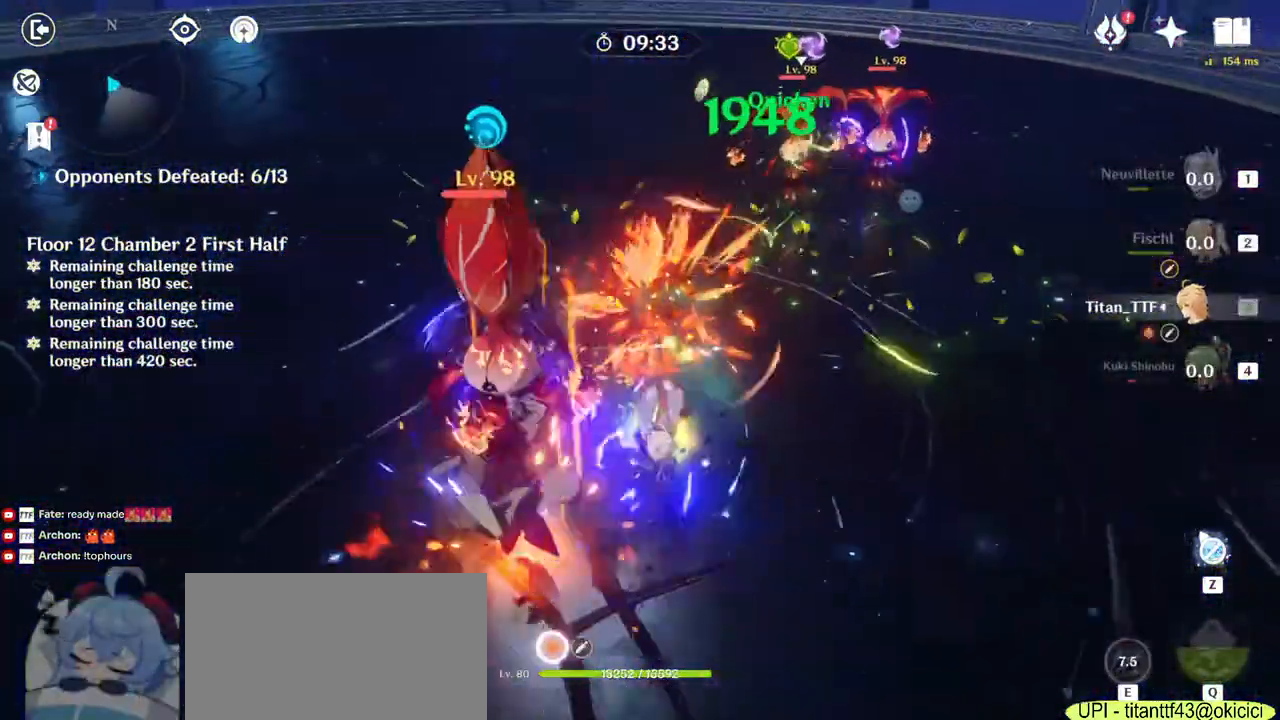
{"keys": ["a"], "mouse": [], "events": [[150, "a", "down"], [167, "s", "up"], [317, "4", "down"], [433, "4", "up"]]}
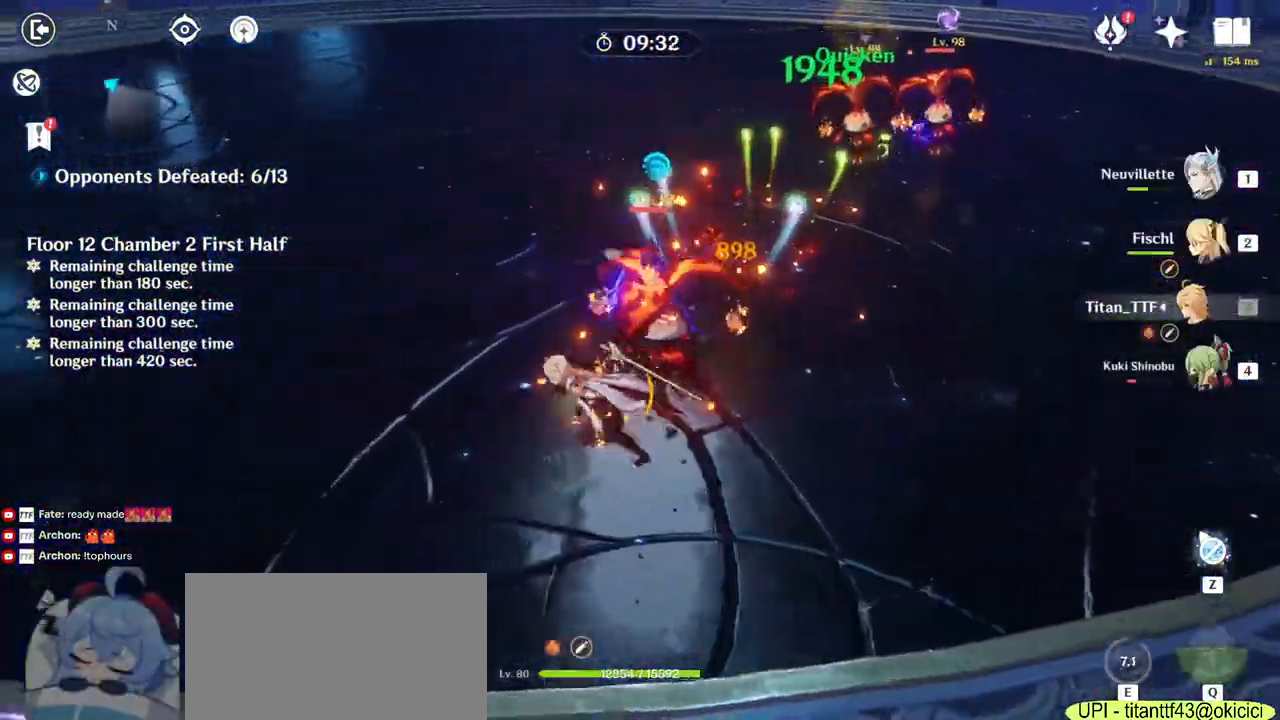
{"keys": ["a", "s"], "mouse": ["right"], "events": [[100, "e", "down"], [167, "e", "up"], [250, "e", "down"], [333, "e", "up"], [500, "mouse_right", "down"], [500, "s", "down"]]}
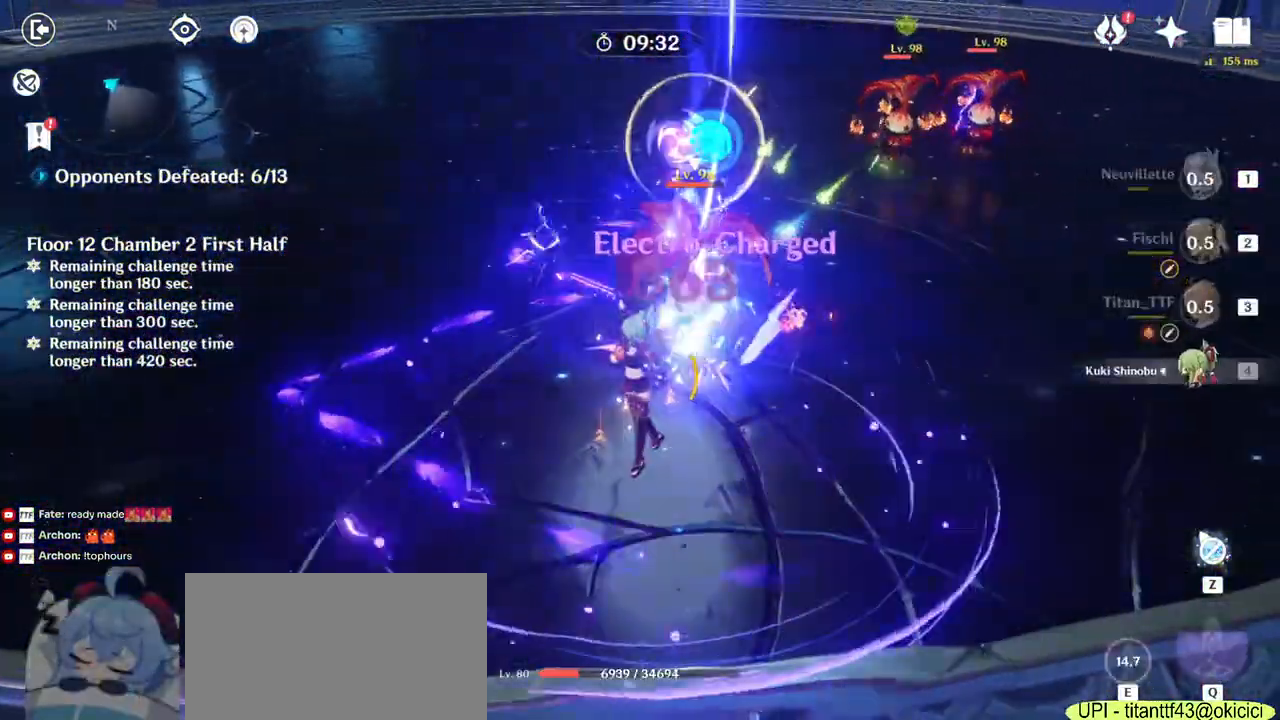
{"keys": ["w"], "mouse": [], "events": [[67, "a", "up"], [100, "mouse_right", "up"], [217, "d", "down"], [250, "s", "up"], [383, "w", "down"], [433, "d", "up"]]}
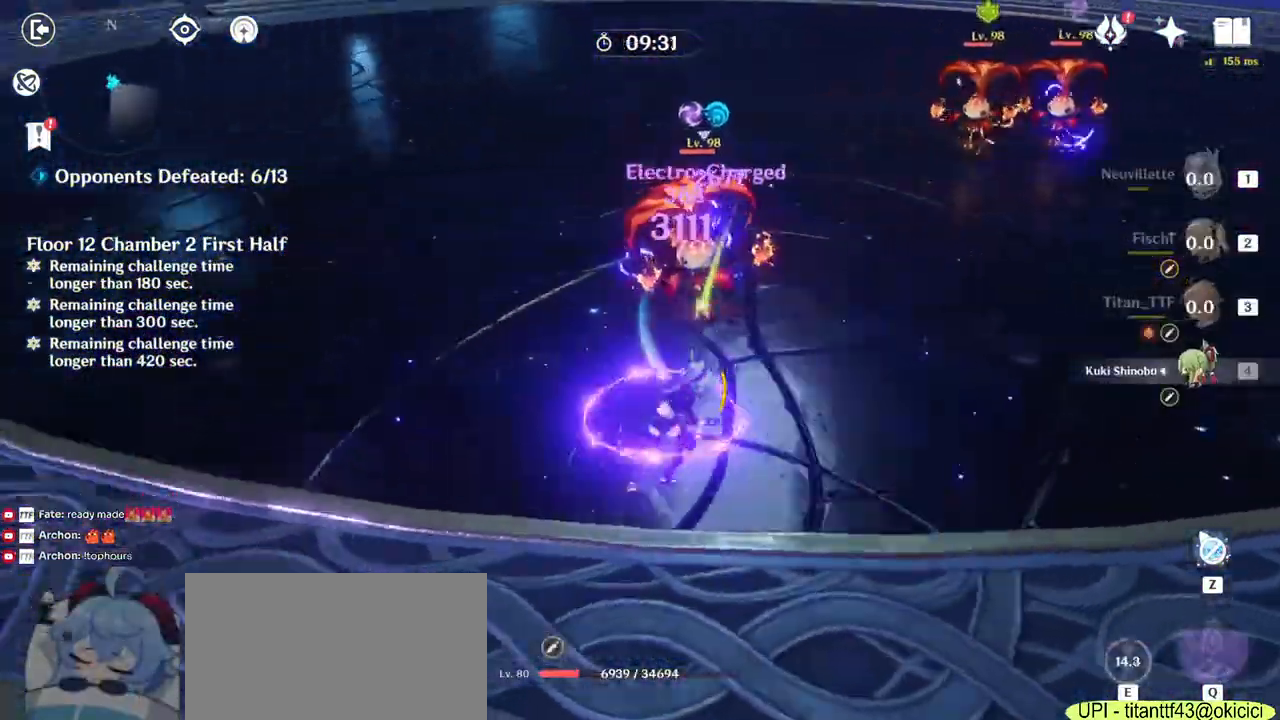
{"keys": ["w"], "mouse": [], "events": [[33, "1", "down"], [183, "1", "up"], [367, "e", "down"], [450, "e", "up"]]}
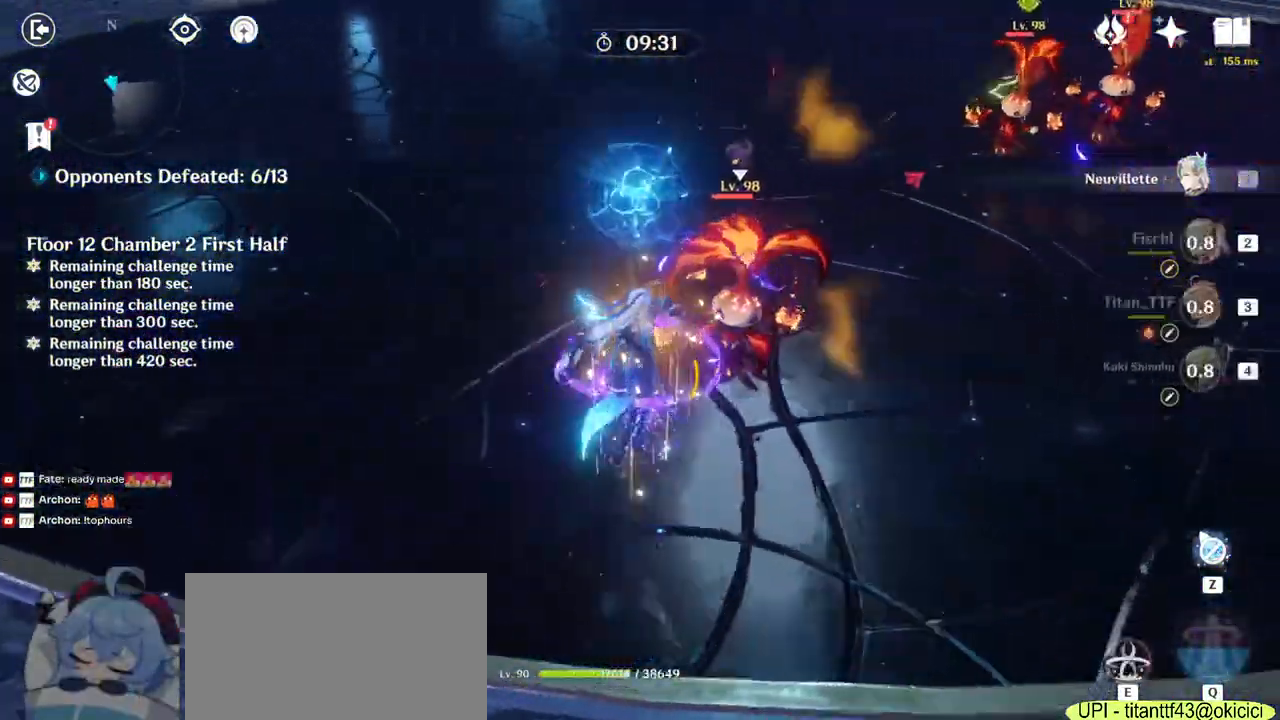
{"keys": ["a", "s"], "mouse": ["left"], "events": [[50, "e", "down"], [150, "e", "up"], [250, "a", "down"], [267, "w", "up"], [367, "mouse_left", "down"], [467, "s", "down"]]}
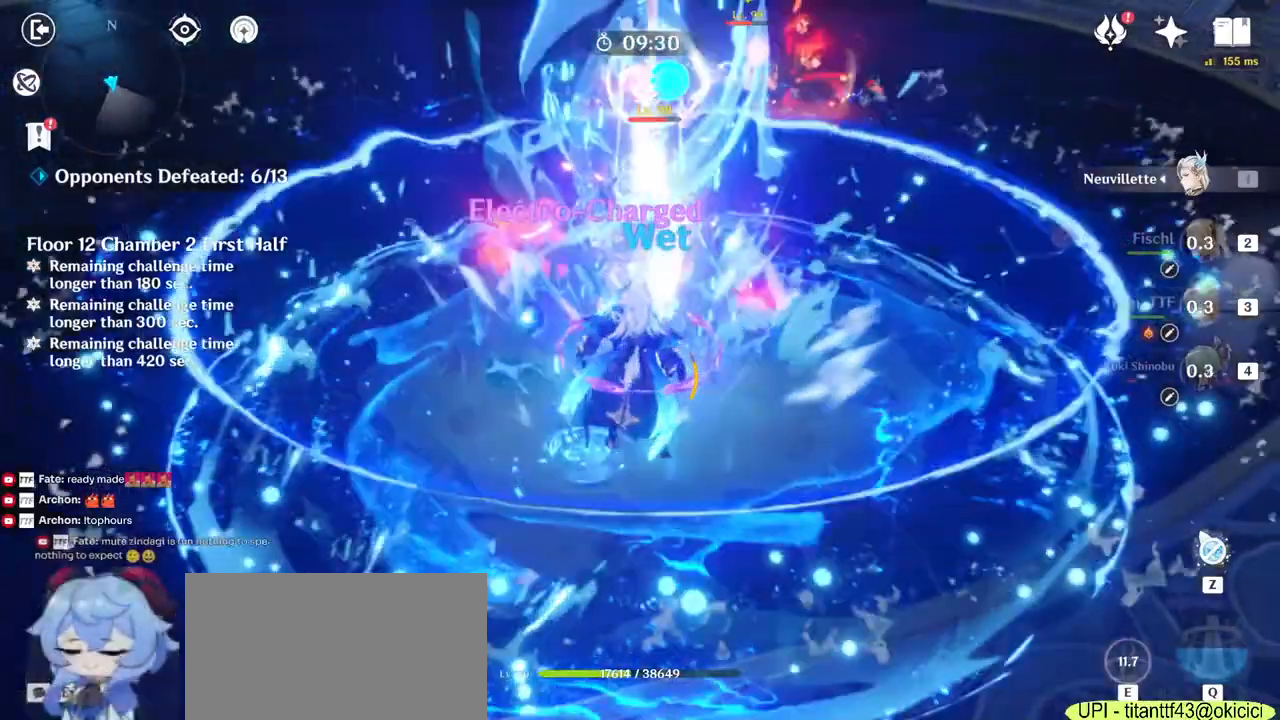
{"keys": [], "mouse": ["left"], "events": [[300, "a", "up"], [450, "s", "up"]]}
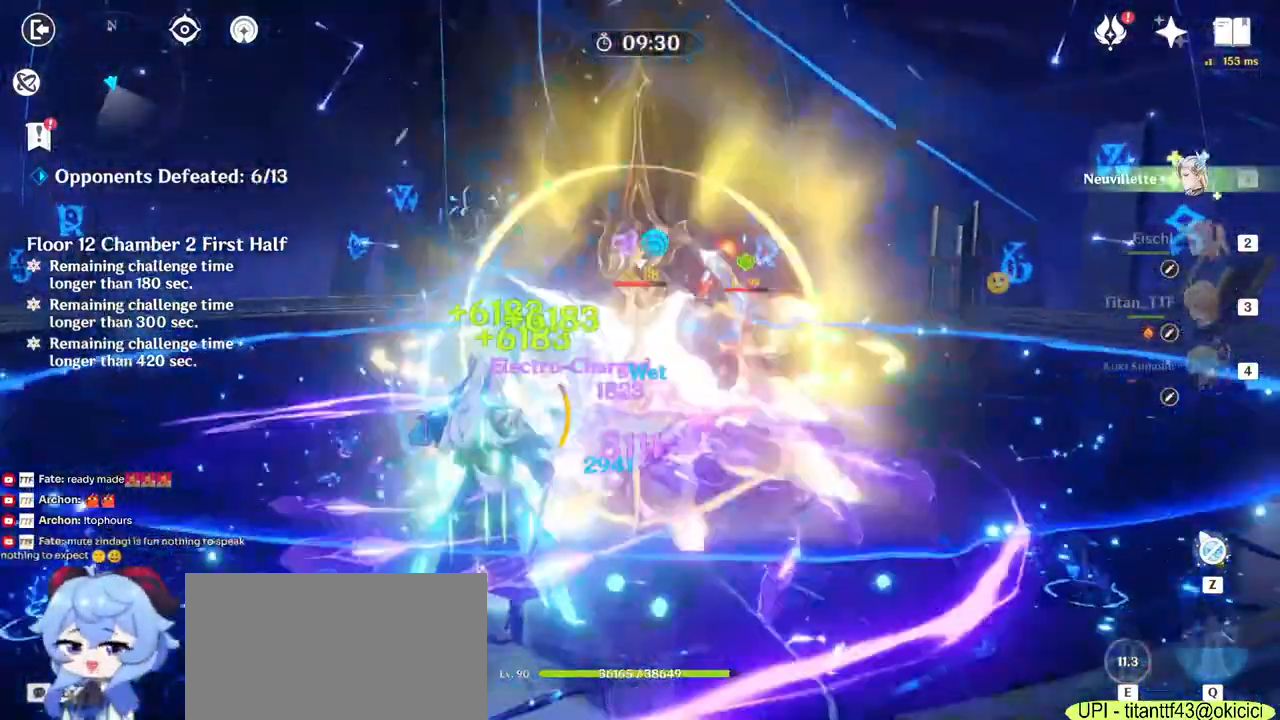
{"keys": [], "mouse": ["left"]}
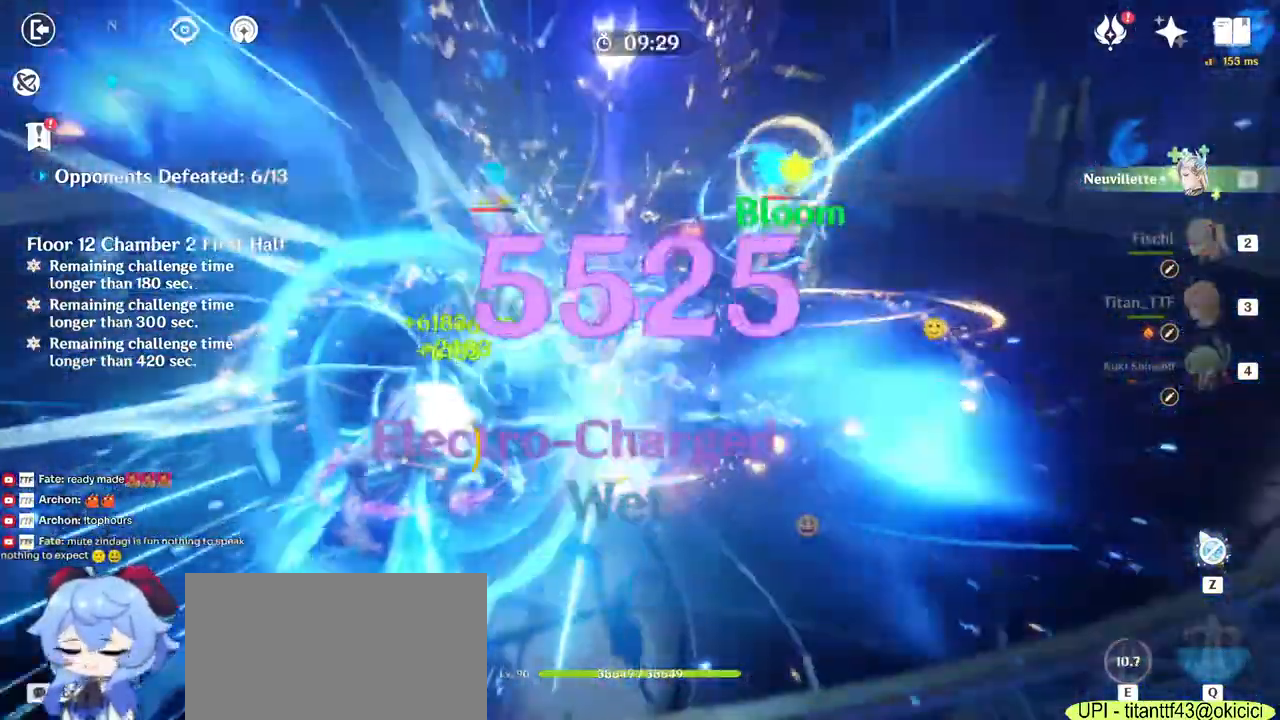
{"keys": ["a"], "mouse": ["left"], "events": [[467, "a", "down"]]}
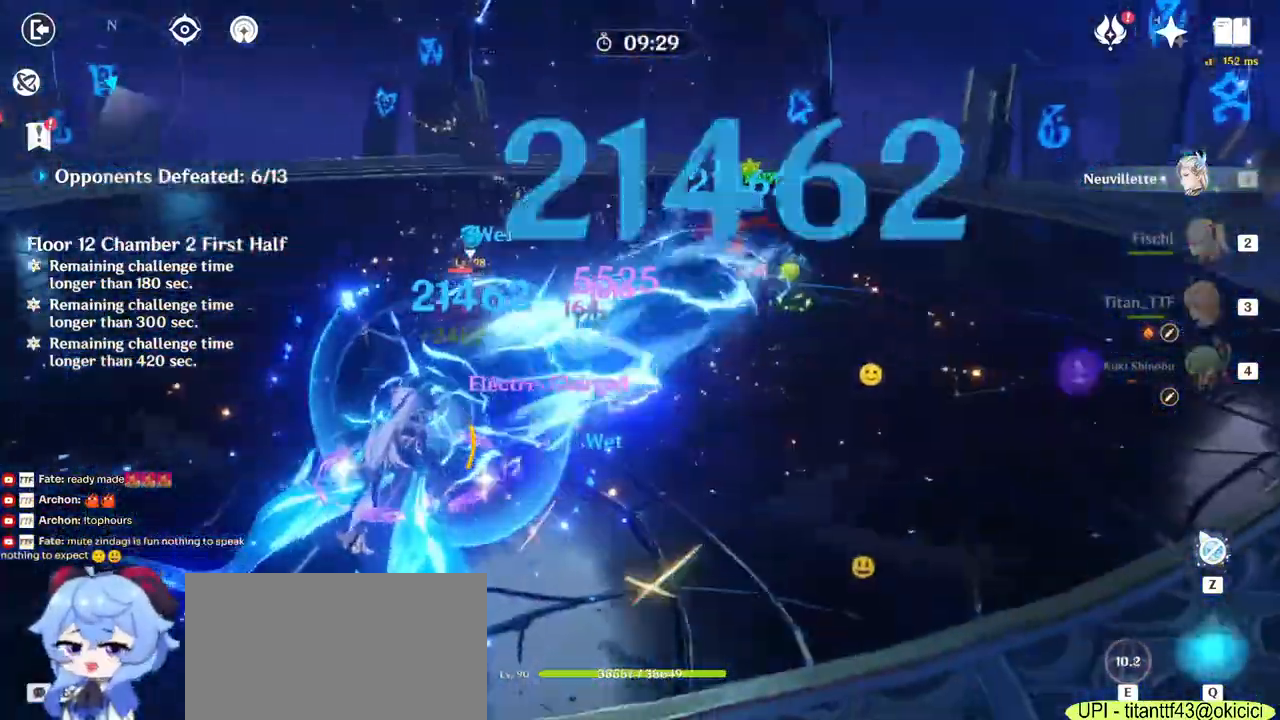
{"keys": ["d"], "mouse": ["left"], "events": [[67, "w", "down"], [350, "a", "up"], [350, "d", "down"], [433, "w", "up"]]}
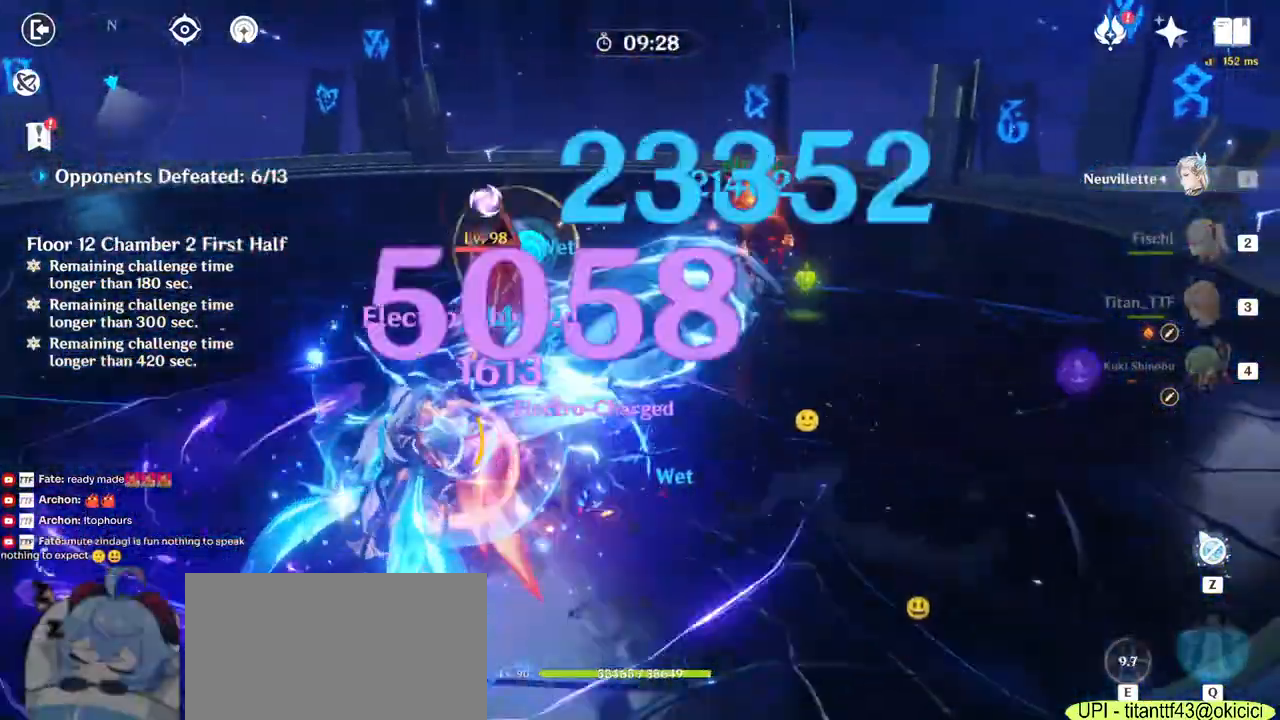
{"keys": ["a", "s"], "mouse": ["left"], "events": [[167, "a", "down"], [183, "d", "up"], [417, "s", "down"]]}
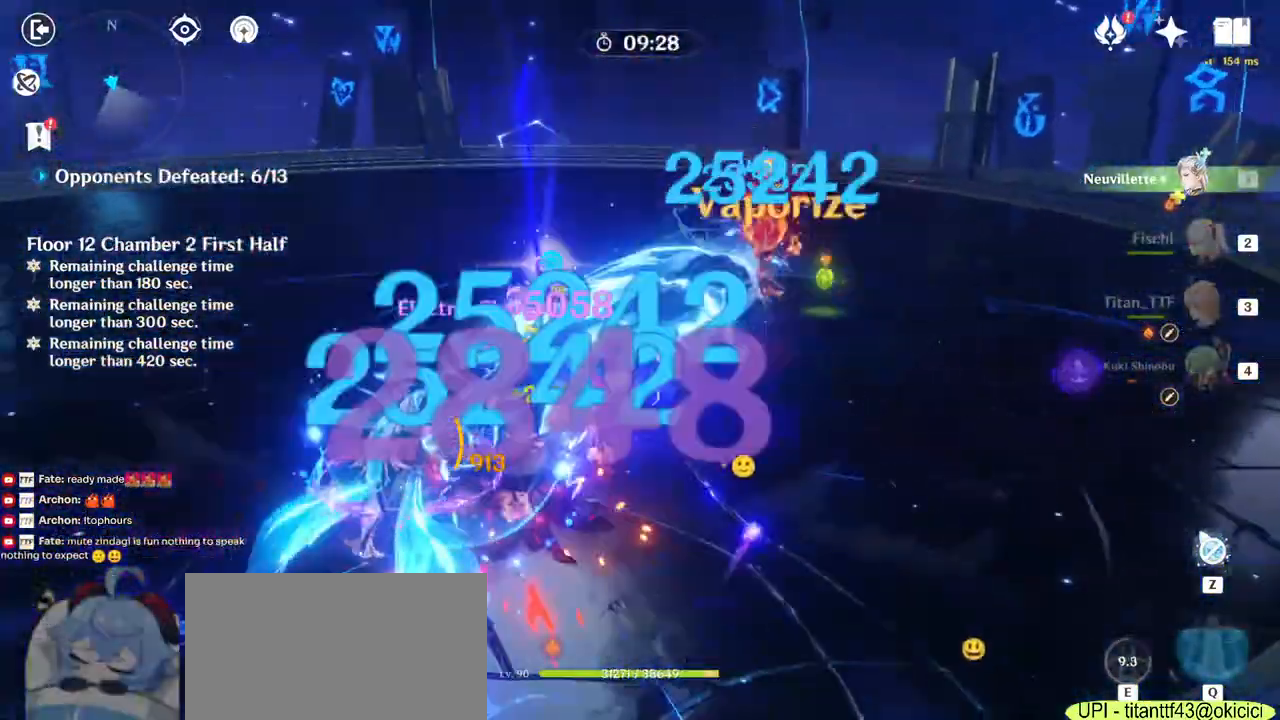
{"keys": ["d"], "mouse": ["left"], "events": [[83, "a", "up"], [433, "s", "up"], [450, "d", "down"]]}
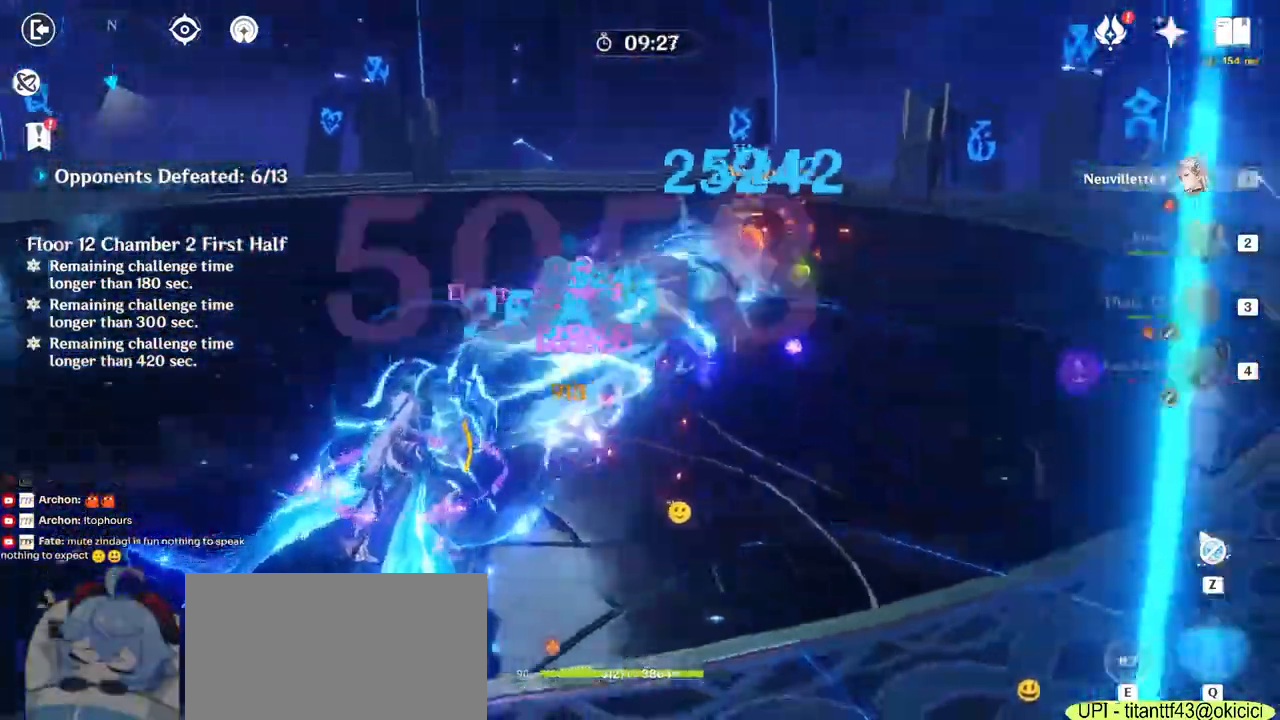
{"keys": ["a", "w"], "mouse": ["left"], "events": [[100, "w", "down"], [133, "d", "up"], [367, "a", "down"]]}
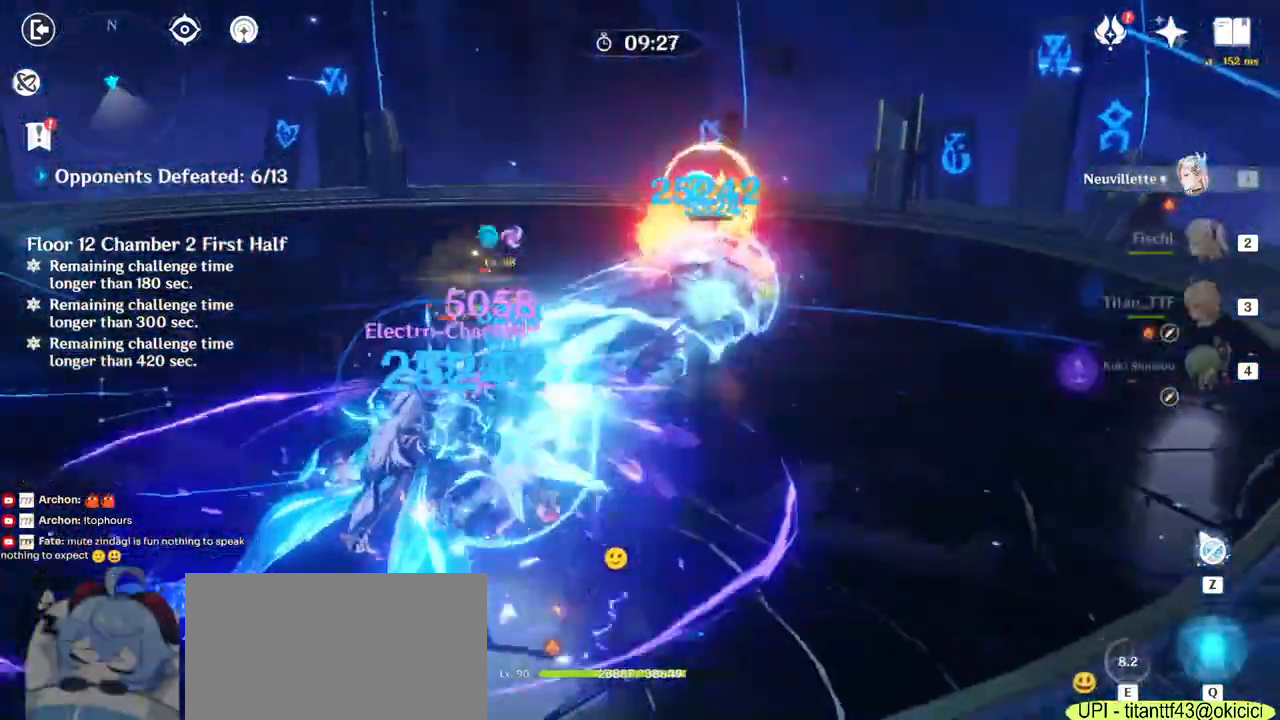
{"keys": ["w"], "mouse": ["left"], "events": [[367, "a", "up"]]}
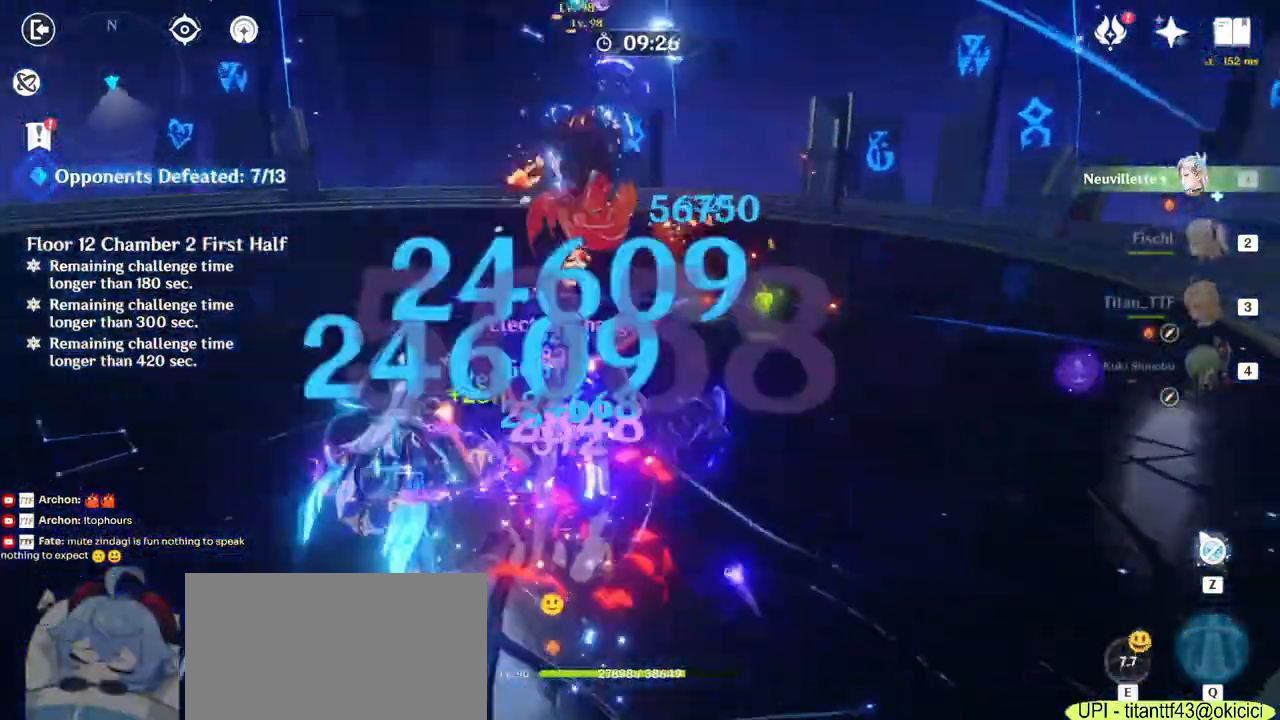
{"keys": ["d"], "mouse": ["left"], "events": [[283, "d", "down"], [317, "mouse_left", "up"], [350, "w", "up"], [500, "mouse_left", "down"]]}
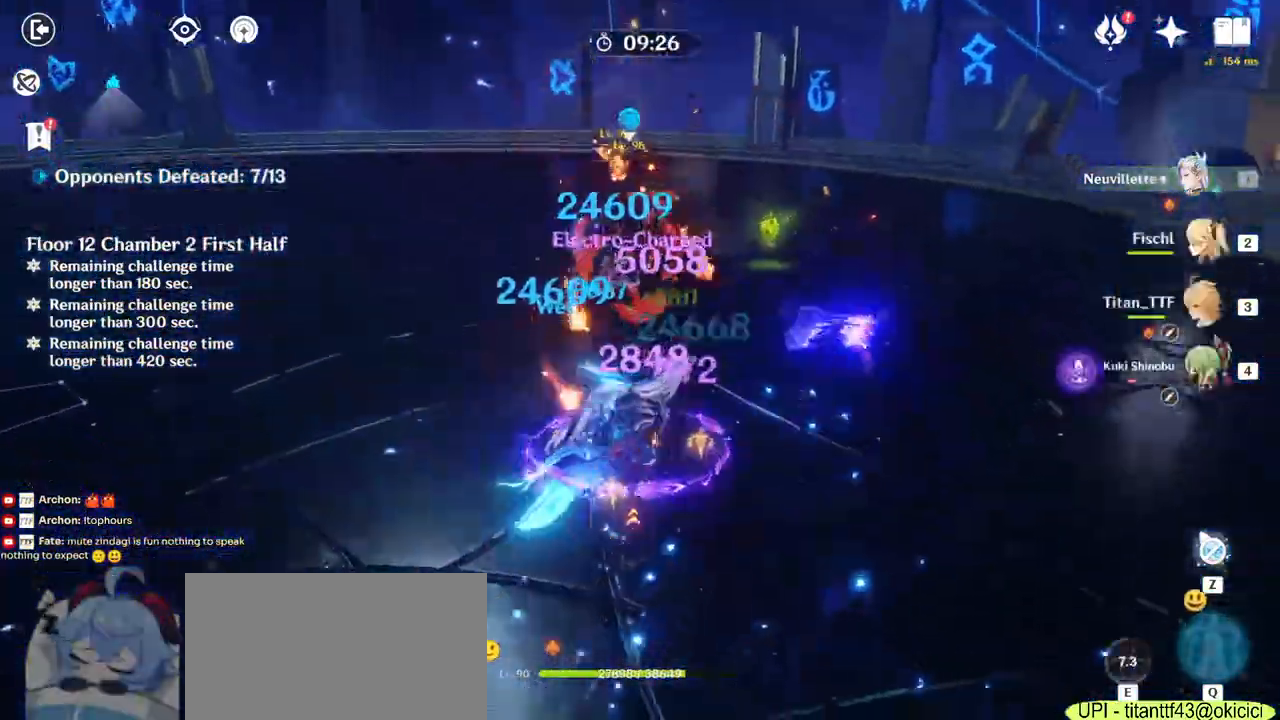
{"keys": ["d", "w"], "mouse": ["left"], "events": [[100, "w", "down"]]}
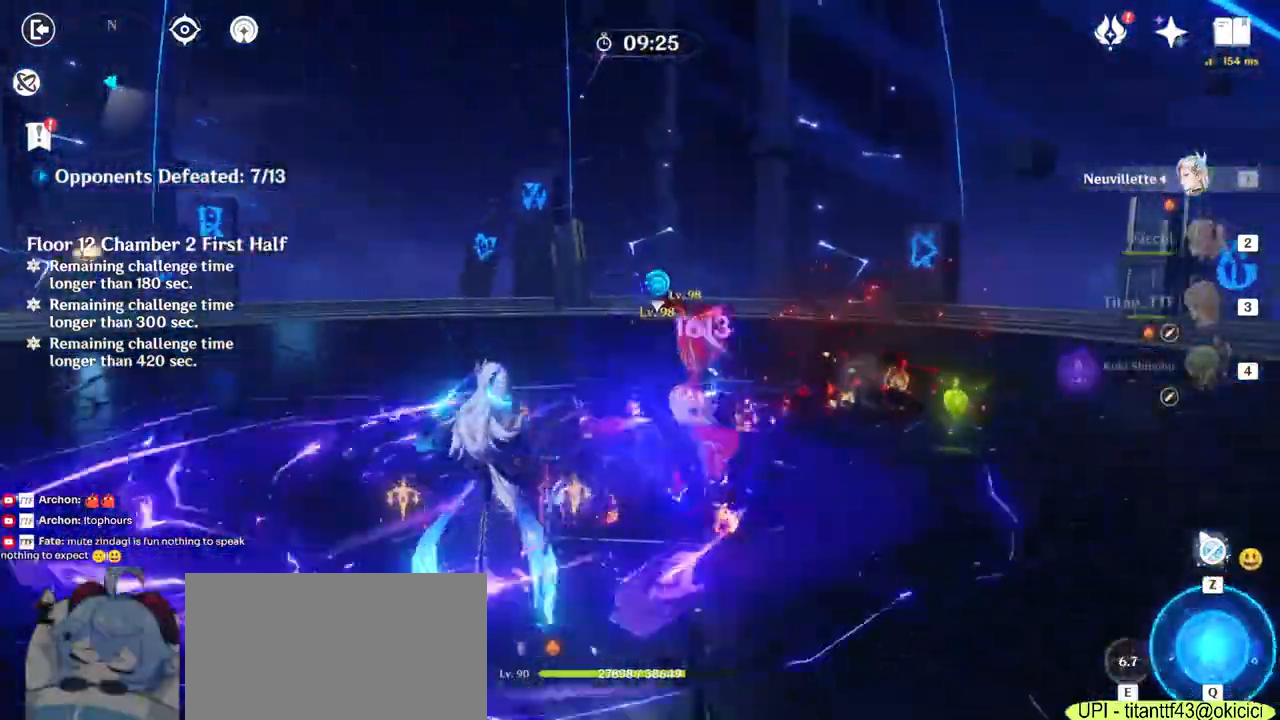
{"keys": [], "mouse": ["left"], "events": [[283, "w", "up"], [450, "d", "up"]]}
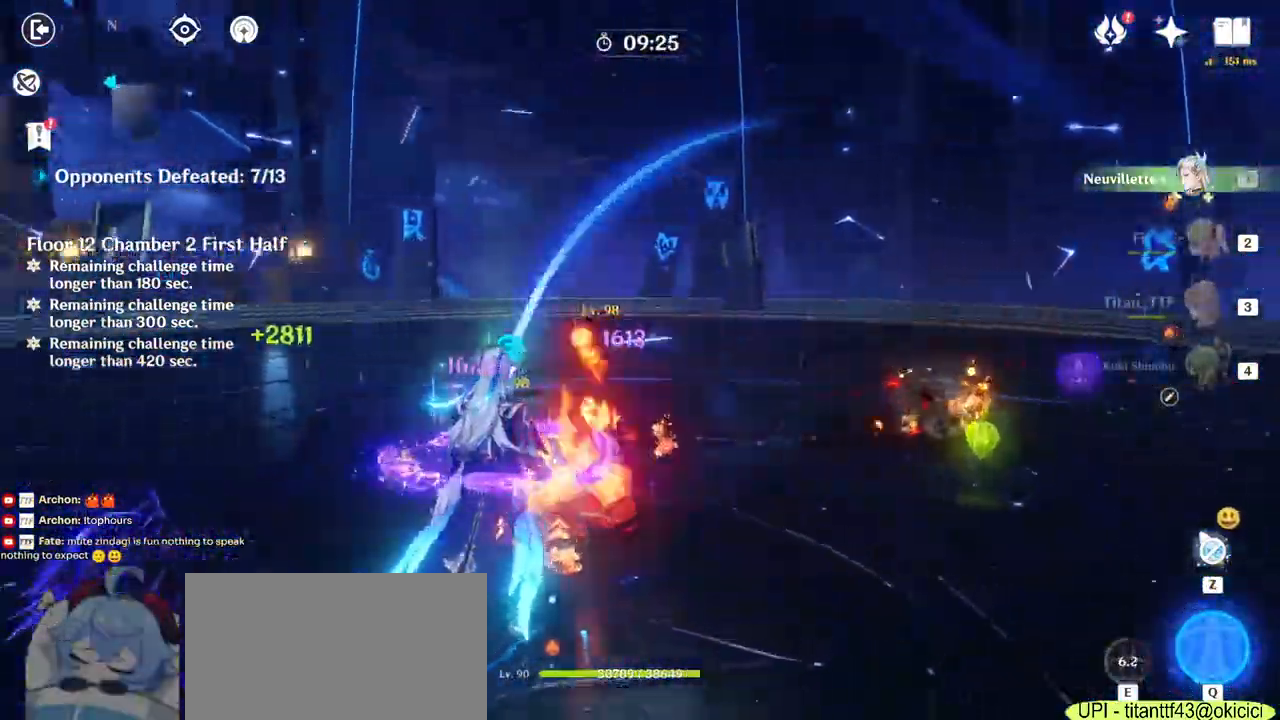
{"keys": [], "mouse": ["left"], "events": []}